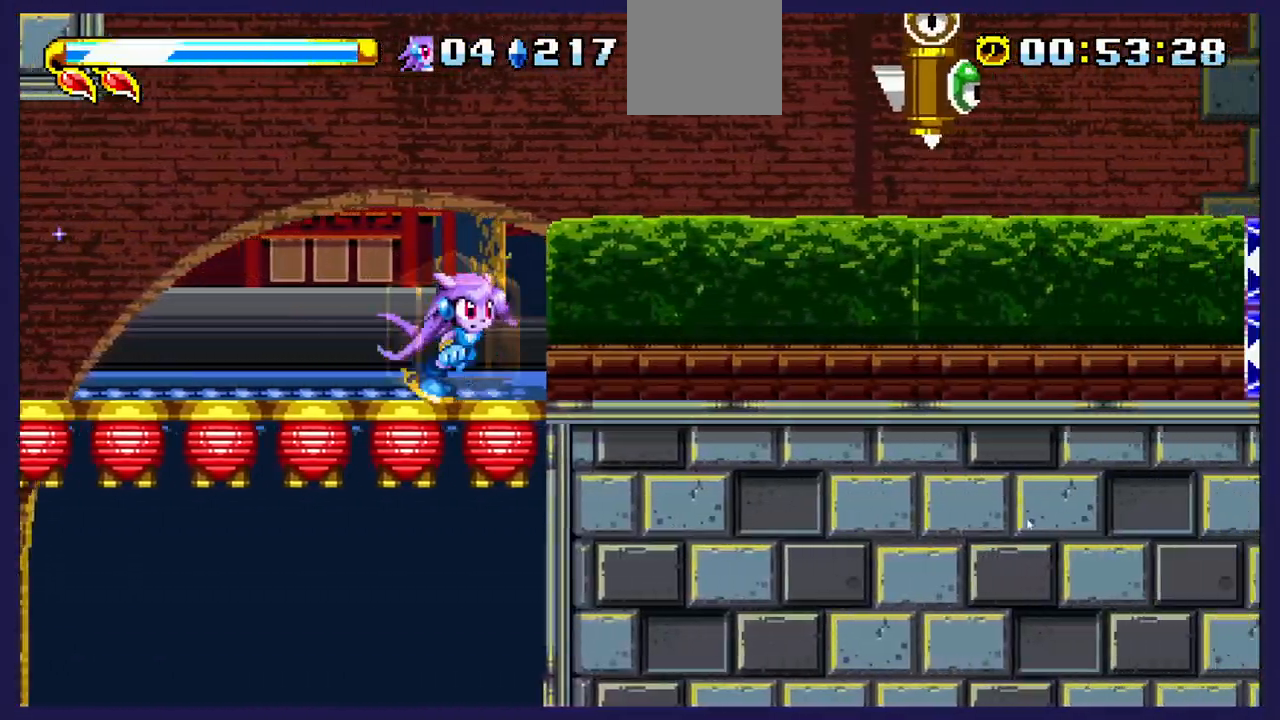
Gameplay with a controller (Xbox layout); each line is a JSON object with the inputs held at the frame after it. "events" lists button and stick changes between this image and that frame as [ms after this image, input, new state], when the widget could be followed in between.
{"buttons": ["DPAD_RIGHT"], "left_stick": "center", "right_stick": "center", "events": [[50, "A", "down"], [433, "A", "up"]]}
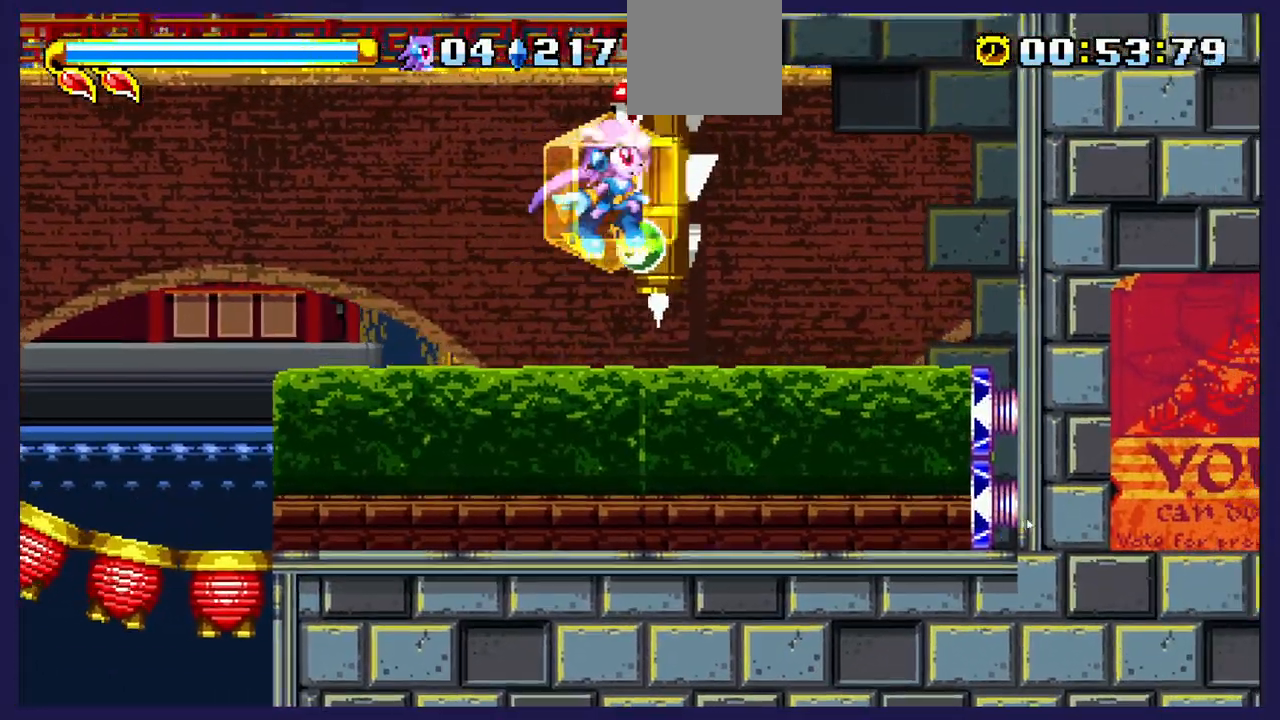
{"buttons": ["DPAD_RIGHT"], "left_stick": "center", "right_stick": "center", "events": []}
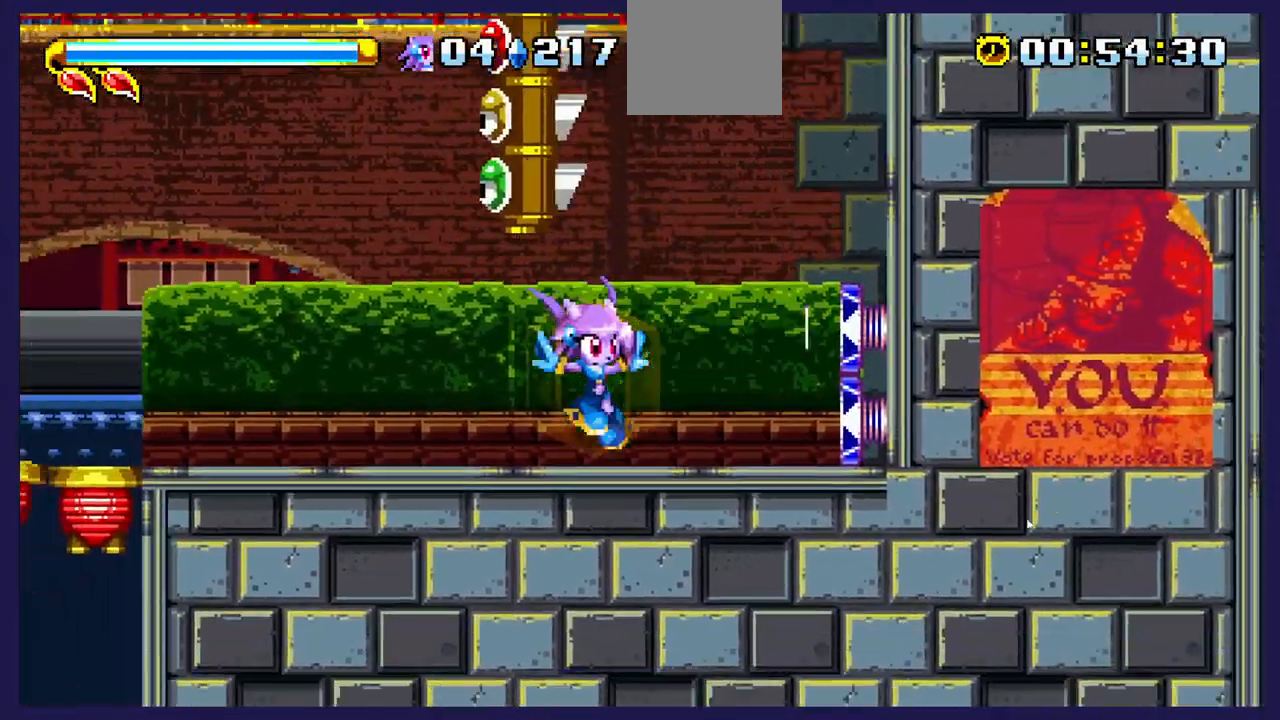
{"buttons": ["DPAD_LEFT"], "left_stick": "center", "right_stick": "center", "events": [[217, "DPAD_RIGHT", "up"], [400, "DPAD_LEFT", "down"]]}
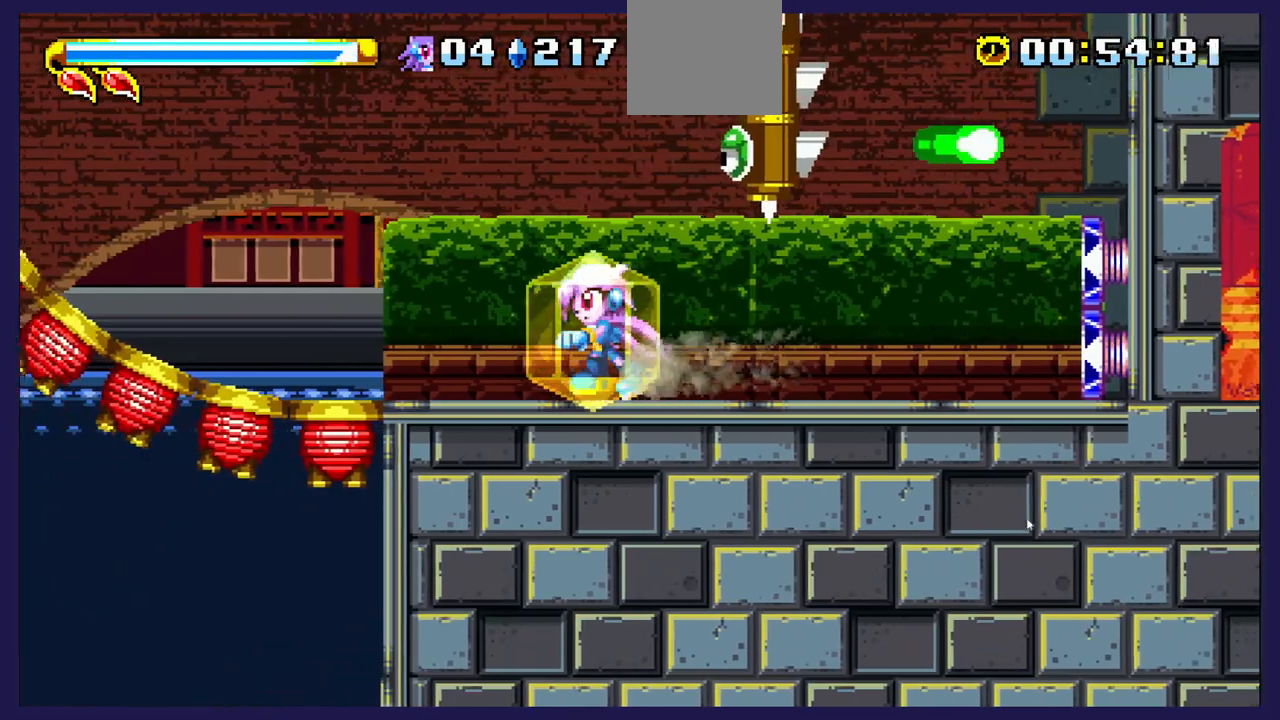
{"buttons": ["DPAD_LEFT"], "left_stick": "center", "right_stick": "center", "events": []}
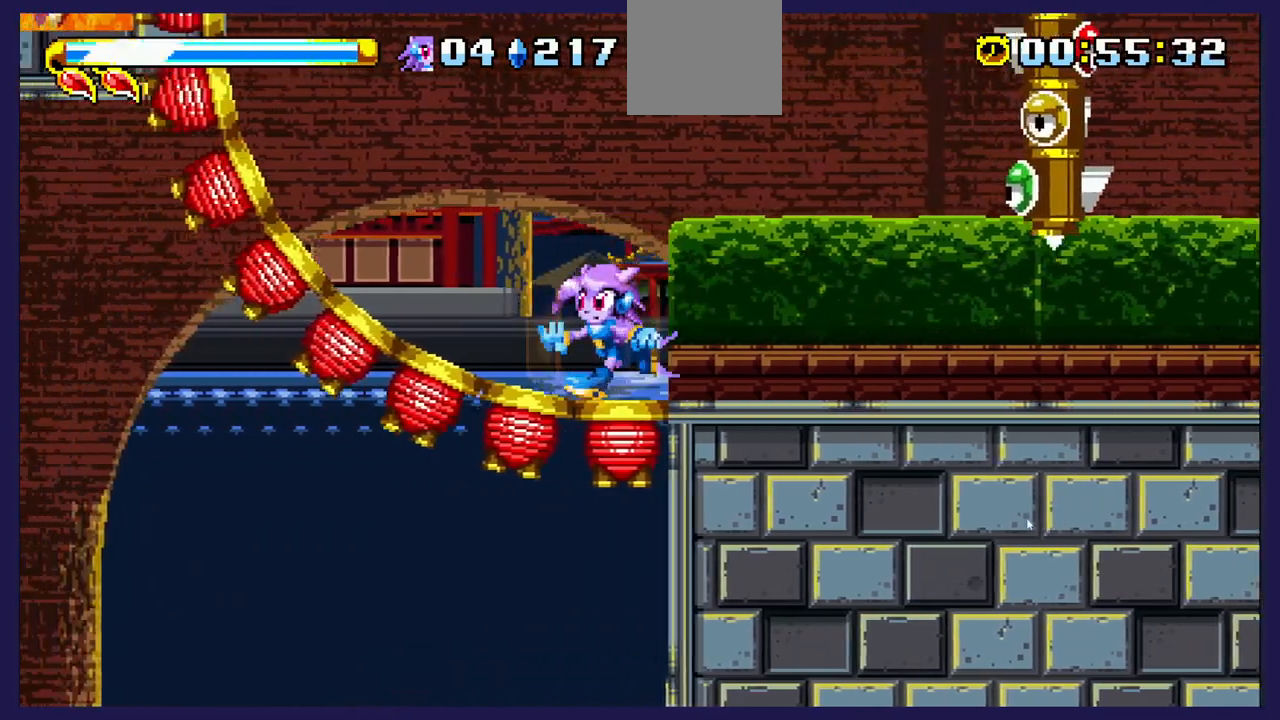
{"buttons": ["DPAD_RIGHT"], "left_stick": "center", "right_stick": "center", "events": [[117, "DPAD_LEFT", "up"], [150, "DPAD_RIGHT", "down"]]}
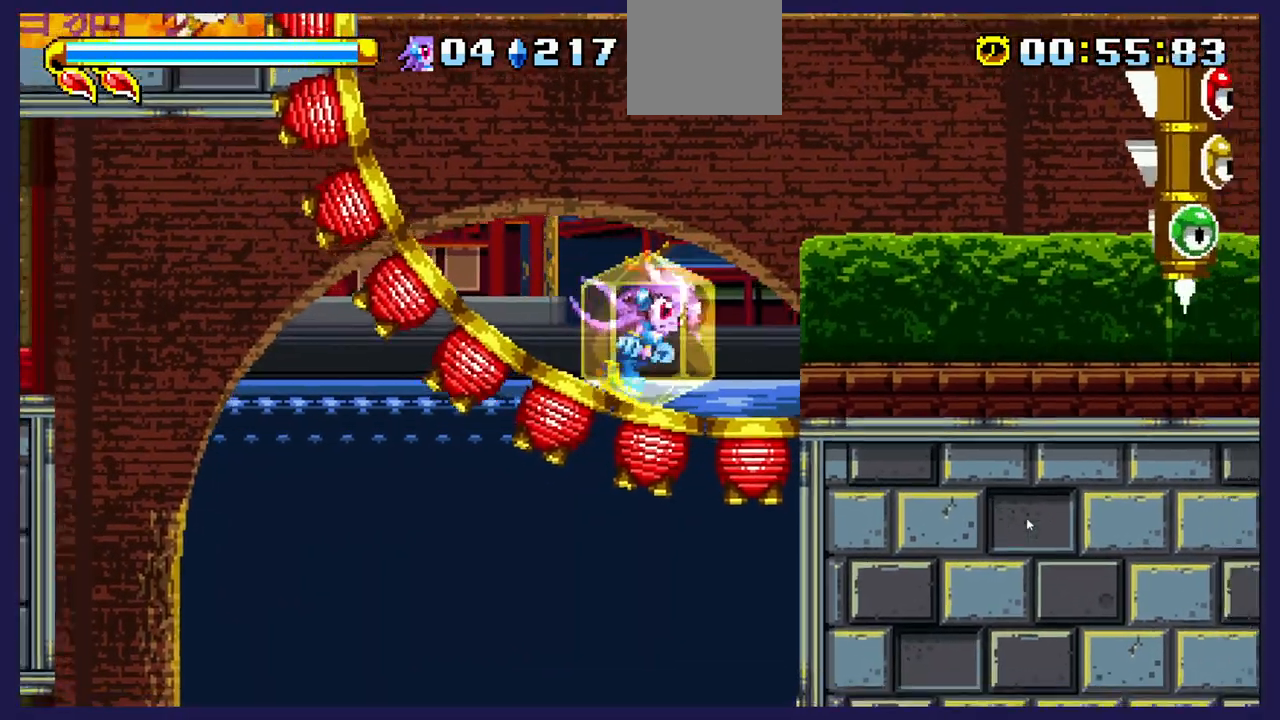
{"buttons": [], "left_stick": "center", "right_stick": "center", "events": [[183, "DPAD_RIGHT", "up"], [300, "DPAD_LEFT", "down"], [500, "DPAD_LEFT", "up"]]}
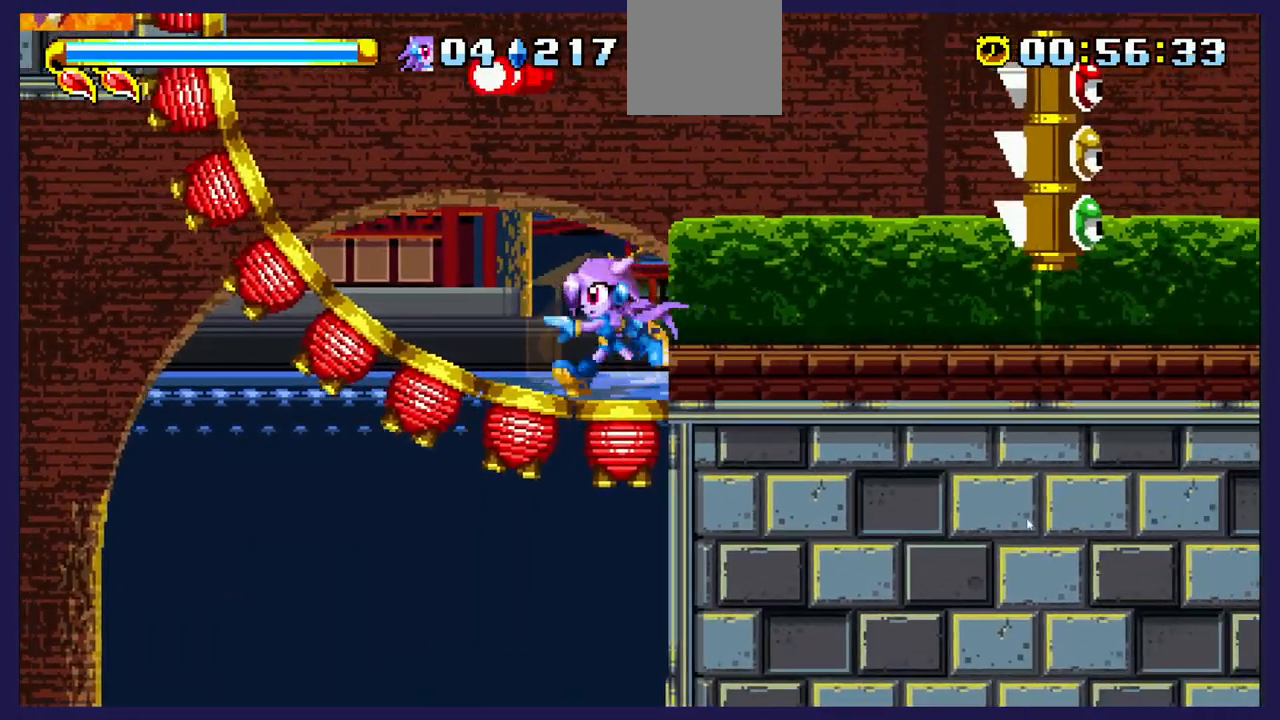
{"buttons": ["DPAD_DOWN"], "left_stick": "center", "right_stick": "center", "events": [[83, "DPAD_RIGHT", "down"], [350, "DPAD_RIGHT", "up"], [367, "DPAD_DOWN", "down"]]}
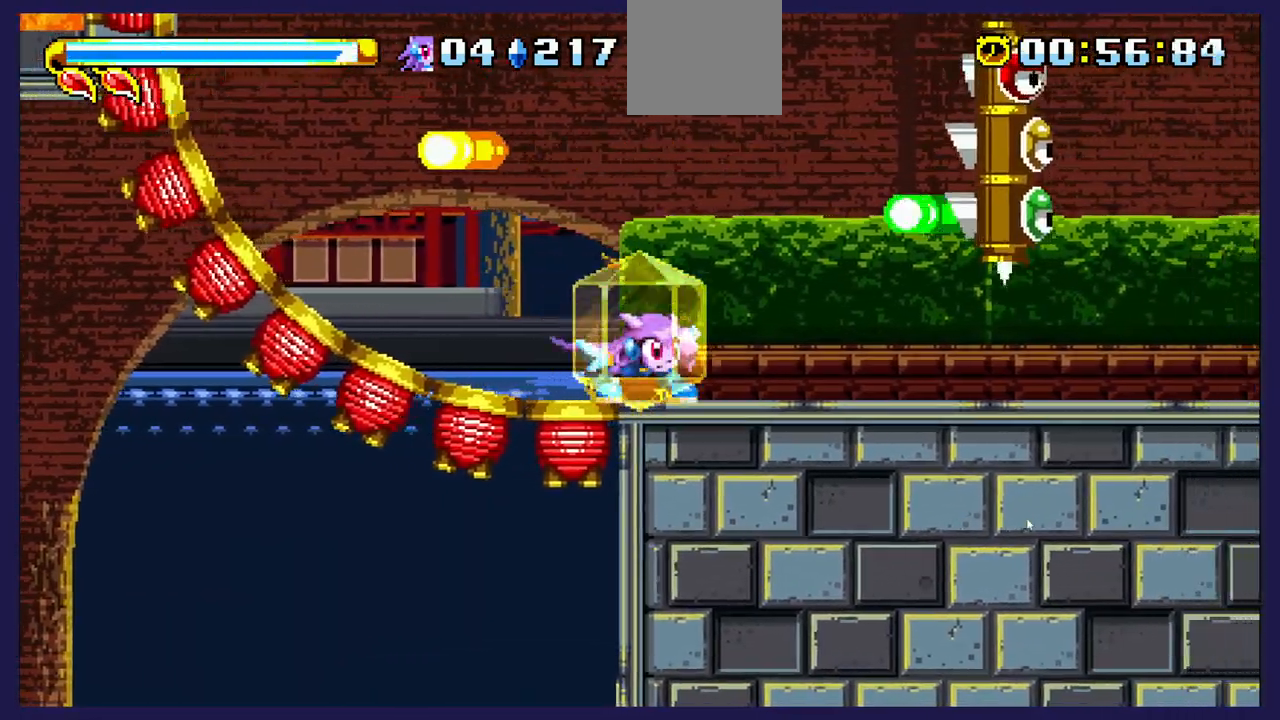
{"buttons": [], "left_stick": "center", "right_stick": "center", "events": [[483, "DPAD_DOWN", "up"]]}
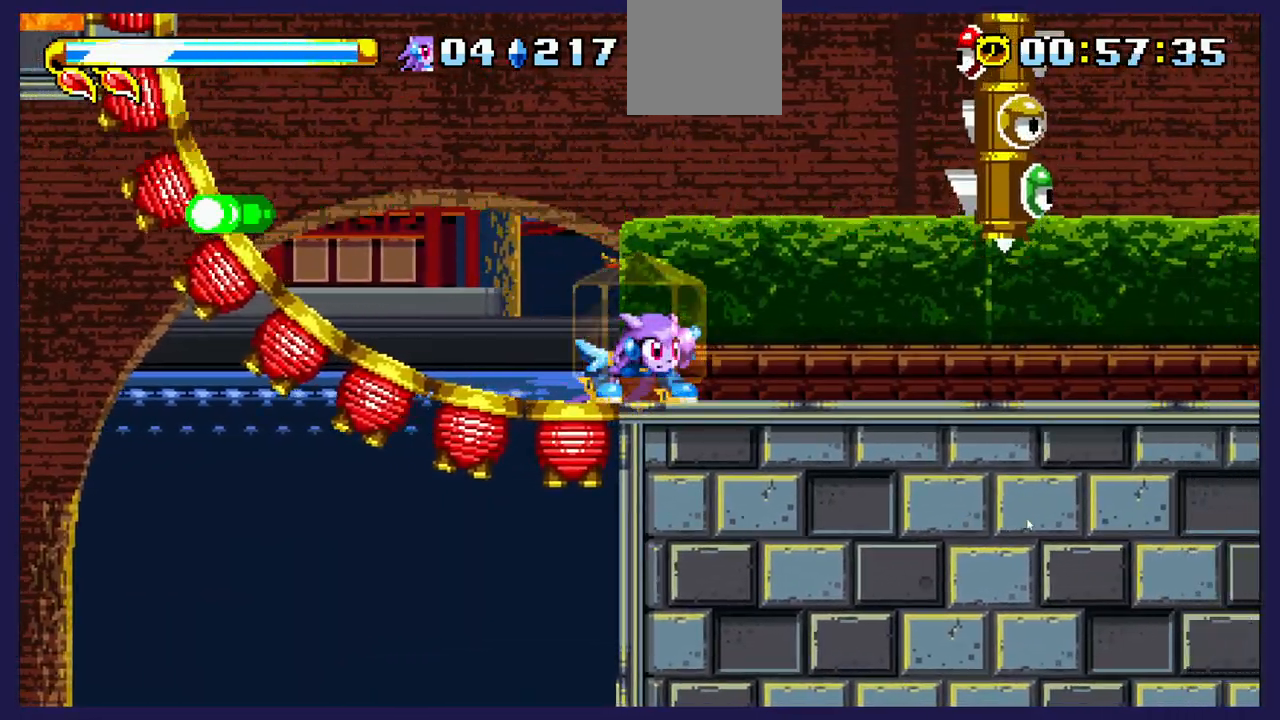
{"buttons": ["DPAD_RIGHT"], "left_stick": "center", "right_stick": "center", "events": [[17, "DPAD_RIGHT", "down"], [267, "DPAD_RIGHT", "up"], [317, "A", "down"], [433, "DPAD_RIGHT", "down"], [483, "A", "up"]]}
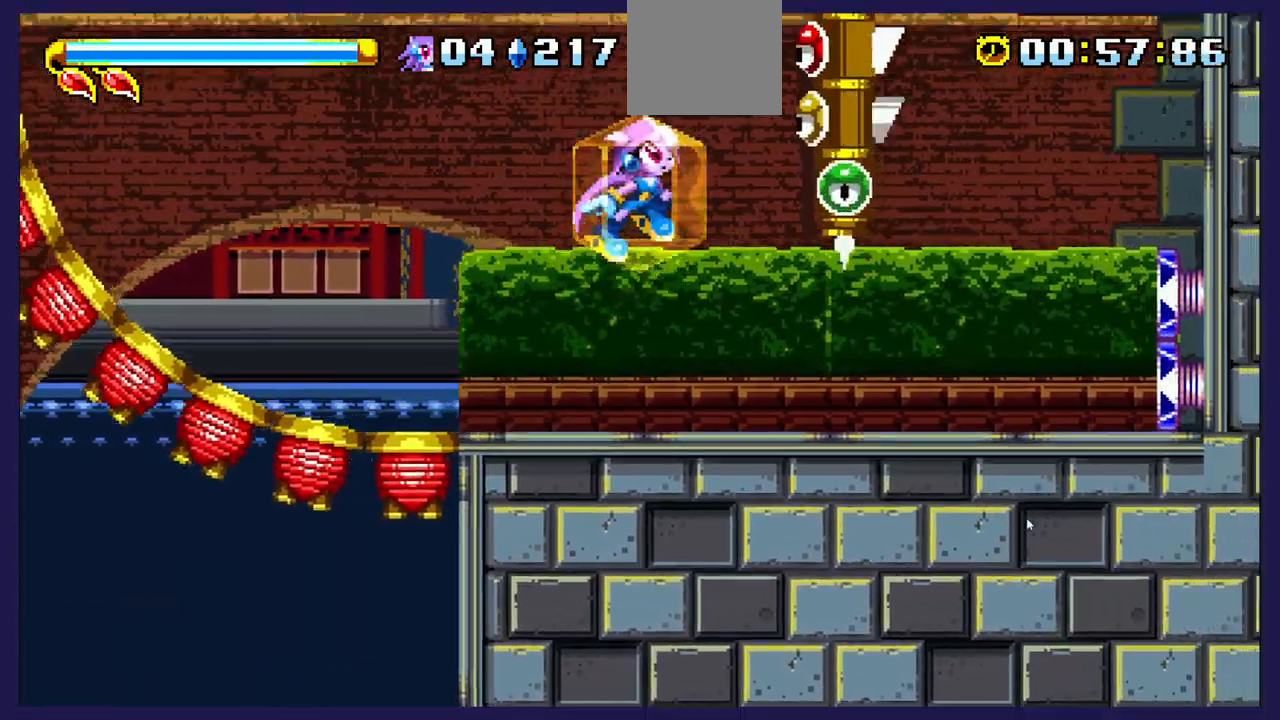
{"buttons": ["X"], "left_stick": "center", "right_stick": "center", "events": [[50, "DPAD_RIGHT", "up"], [67, "X", "down"], [183, "X", "up"], [250, "X", "down"], [367, "X", "up"], [433, "X", "down"]]}
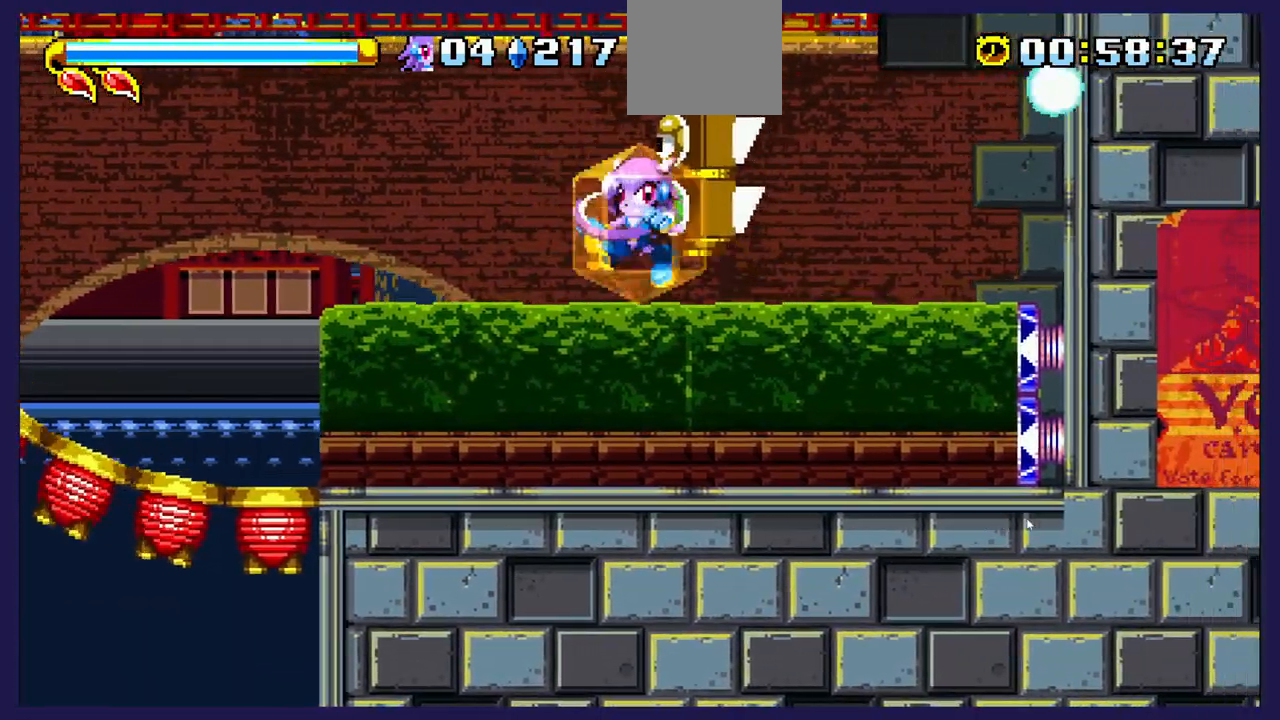
{"buttons": ["DPAD_LEFT"], "left_stick": "center", "right_stick": "center", "events": [[67, "X", "up"], [350, "DPAD_LEFT", "down"]]}
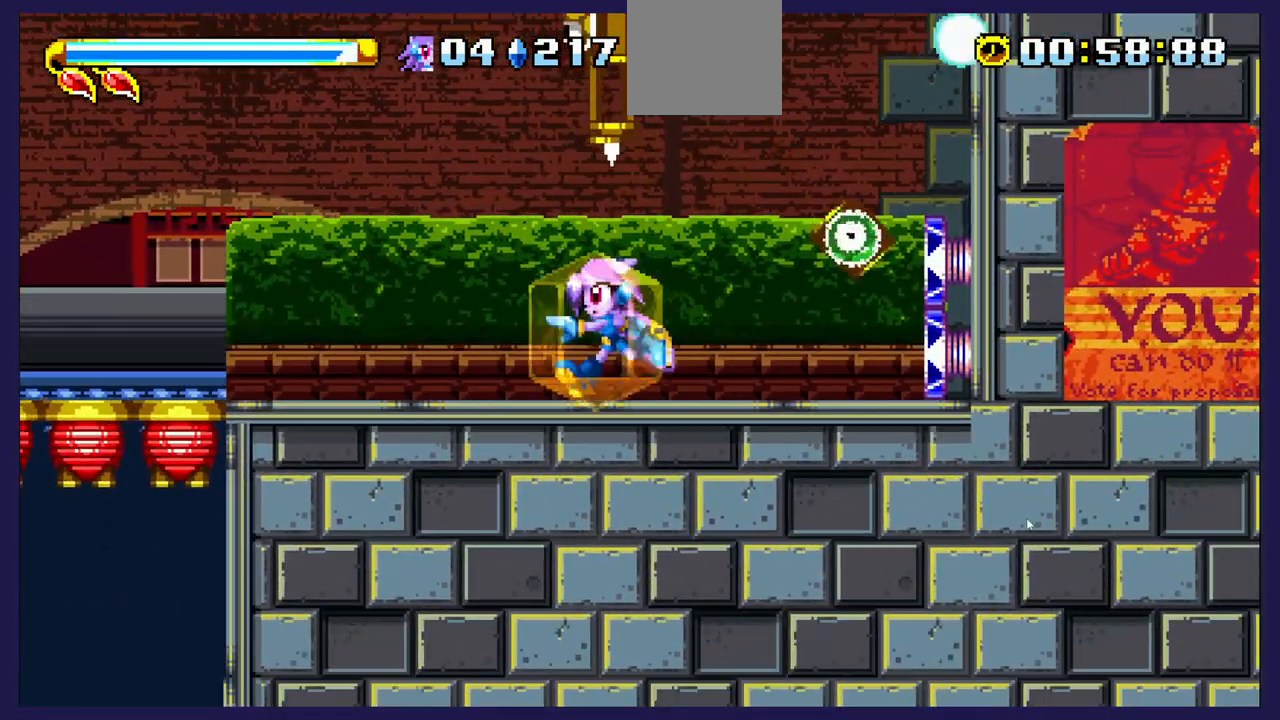
{"buttons": [], "left_stick": "center", "right_stick": "center", "events": [[233, "DPAD_LEFT", "up"], [333, "DPAD_RIGHT", "down"], [483, "DPAD_RIGHT", "up"]]}
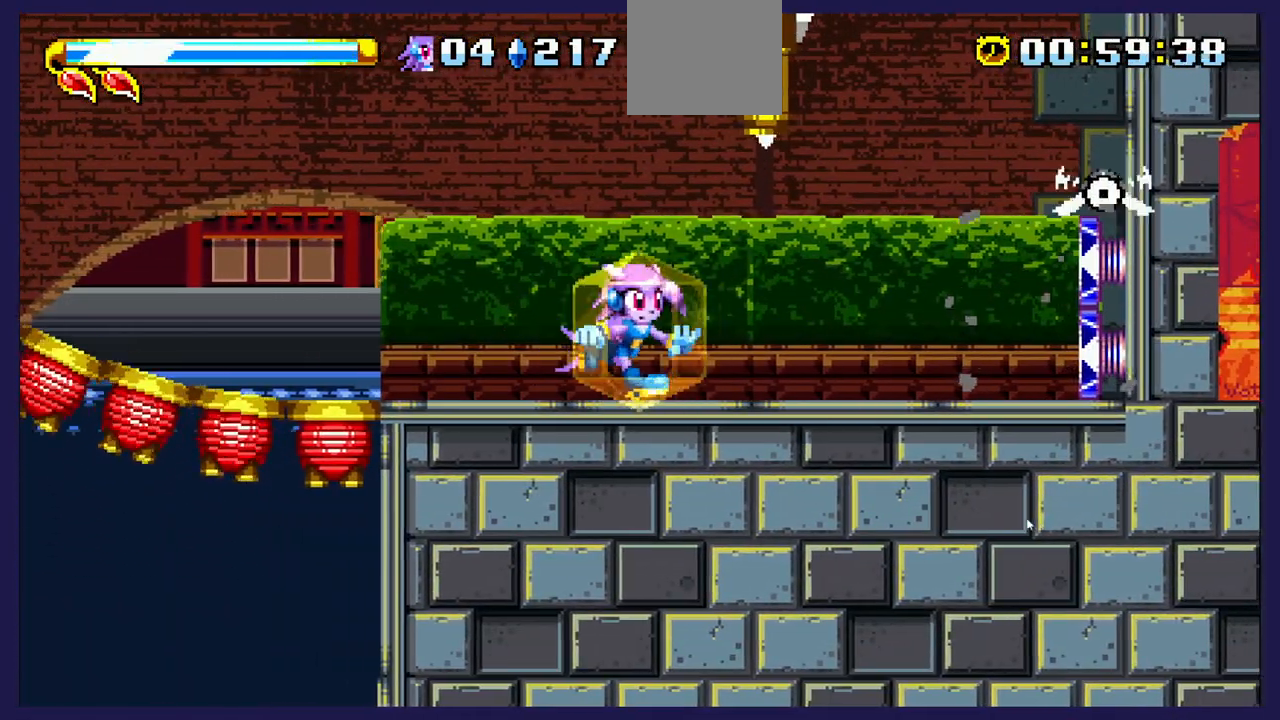
{"buttons": [], "left_stick": "center", "right_stick": "center", "events": []}
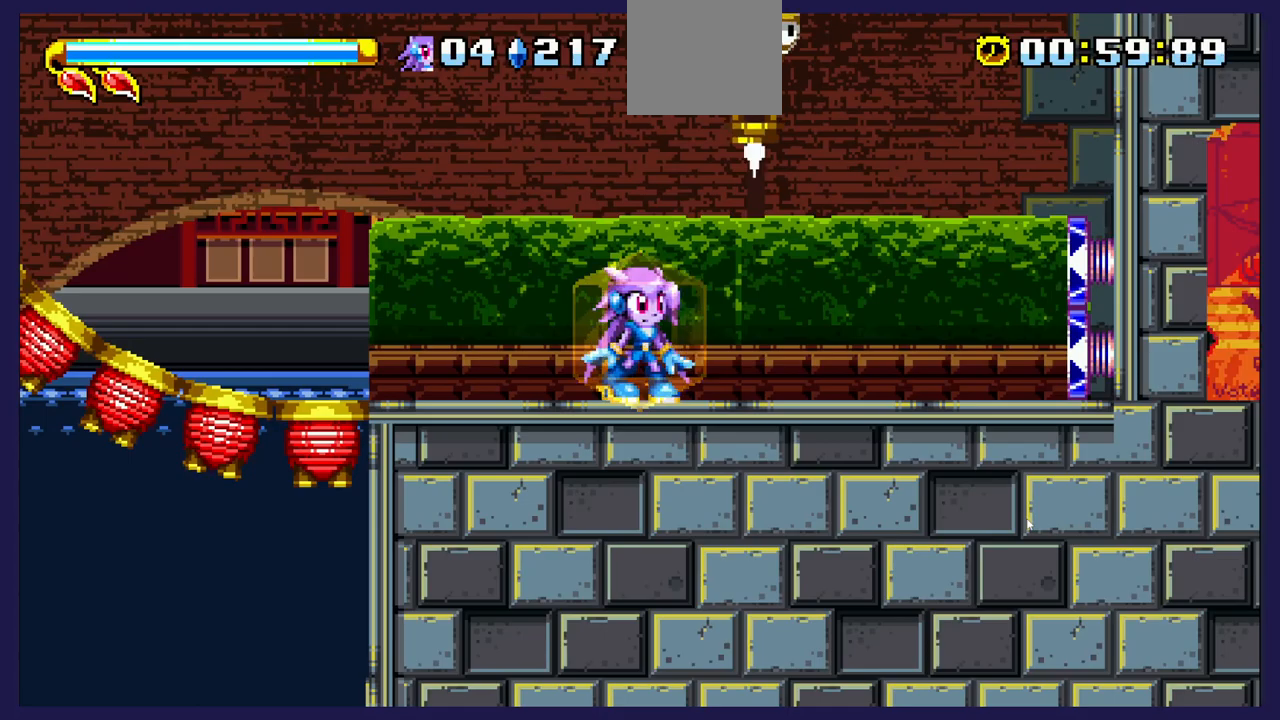
{"buttons": ["DPAD_RIGHT"], "left_stick": "center", "right_stick": "center", "events": [[117, "DPAD_RIGHT", "down"]]}
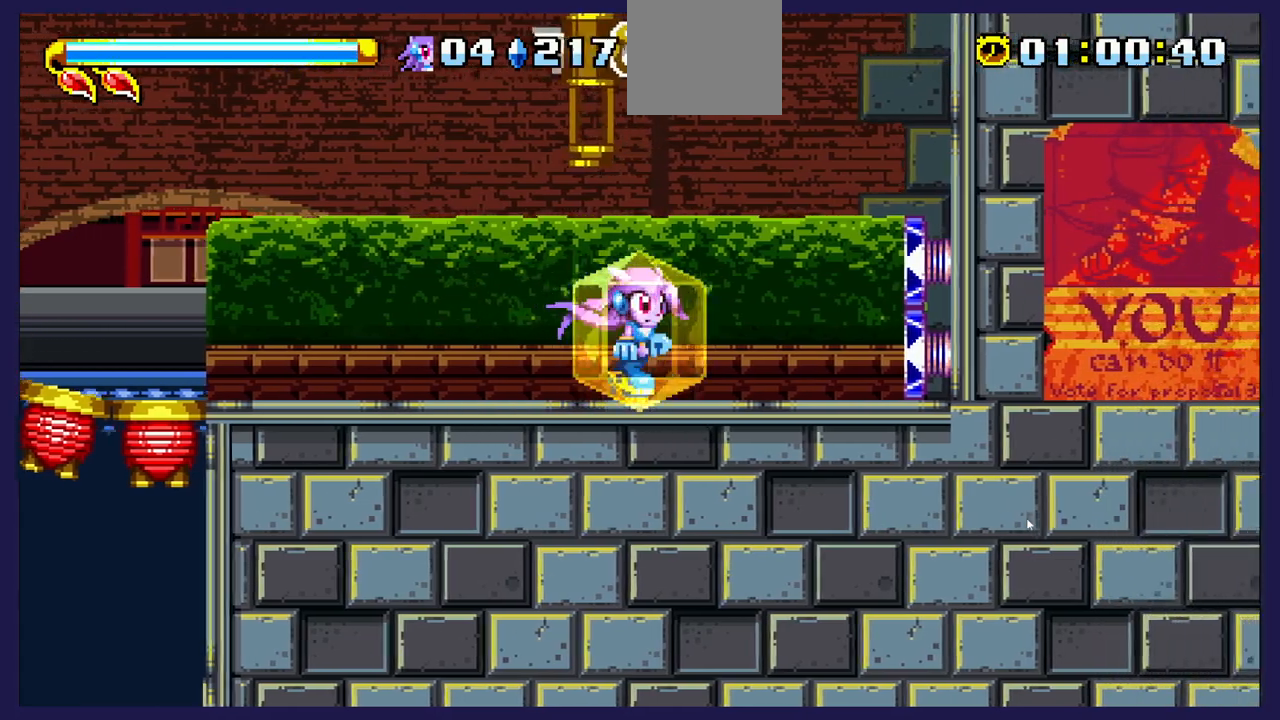
{"buttons": ["A"], "left_stick": "center", "right_stick": "center", "events": [[83, "DPAD_RIGHT", "up"], [150, "A", "down"], [217, "DPAD_LEFT", "down"], [300, "A", "up"], [367, "DPAD_LEFT", "up"], [467, "A", "down"]]}
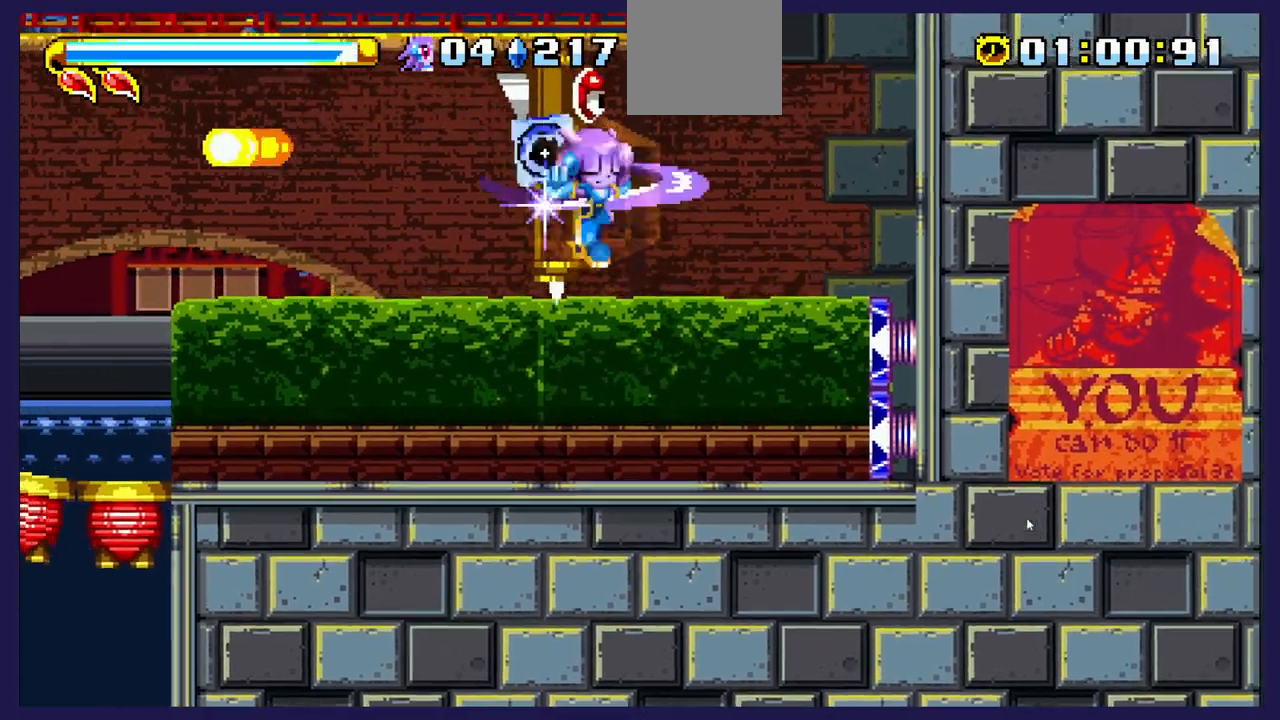
{"buttons": [], "left_stick": "center", "right_stick": "center", "events": [[100, "A", "up"], [100, "DPAD_RIGHT", "down"], [167, "A", "down"], [267, "DPAD_RIGHT", "up"], [417, "A", "up"]]}
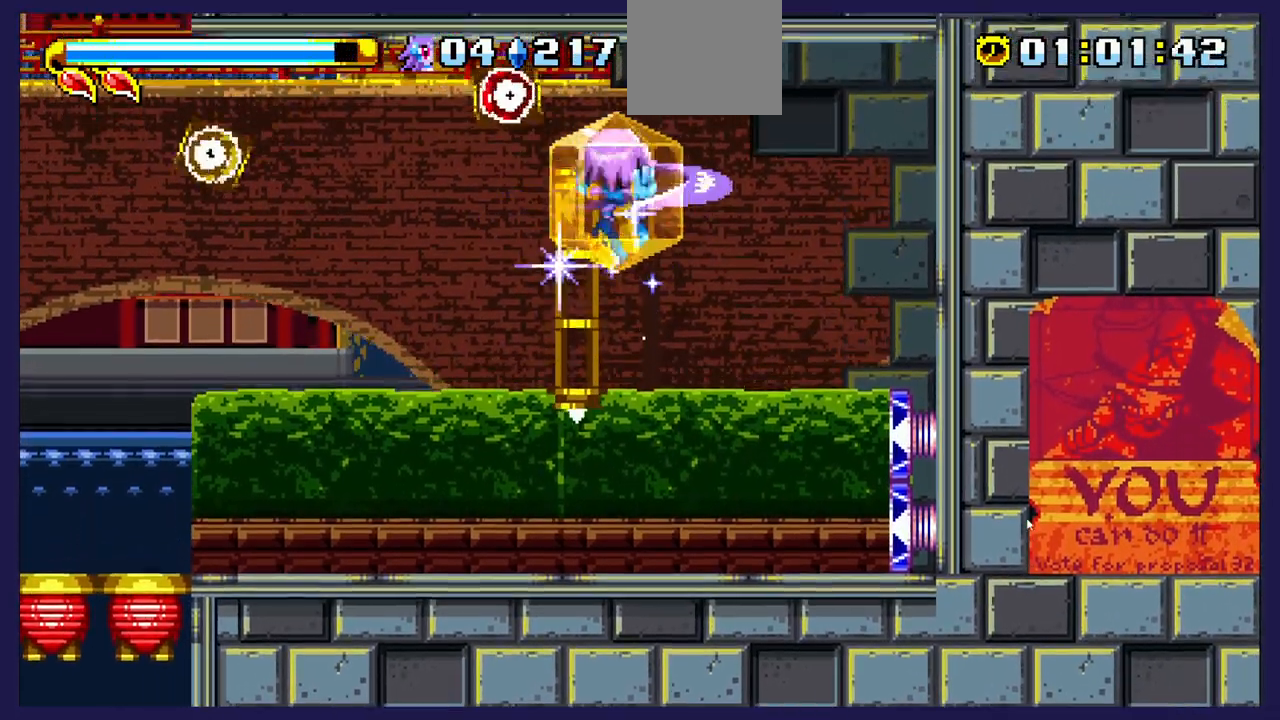
{"buttons": [], "left_stick": "center", "right_stick": "center", "events": []}
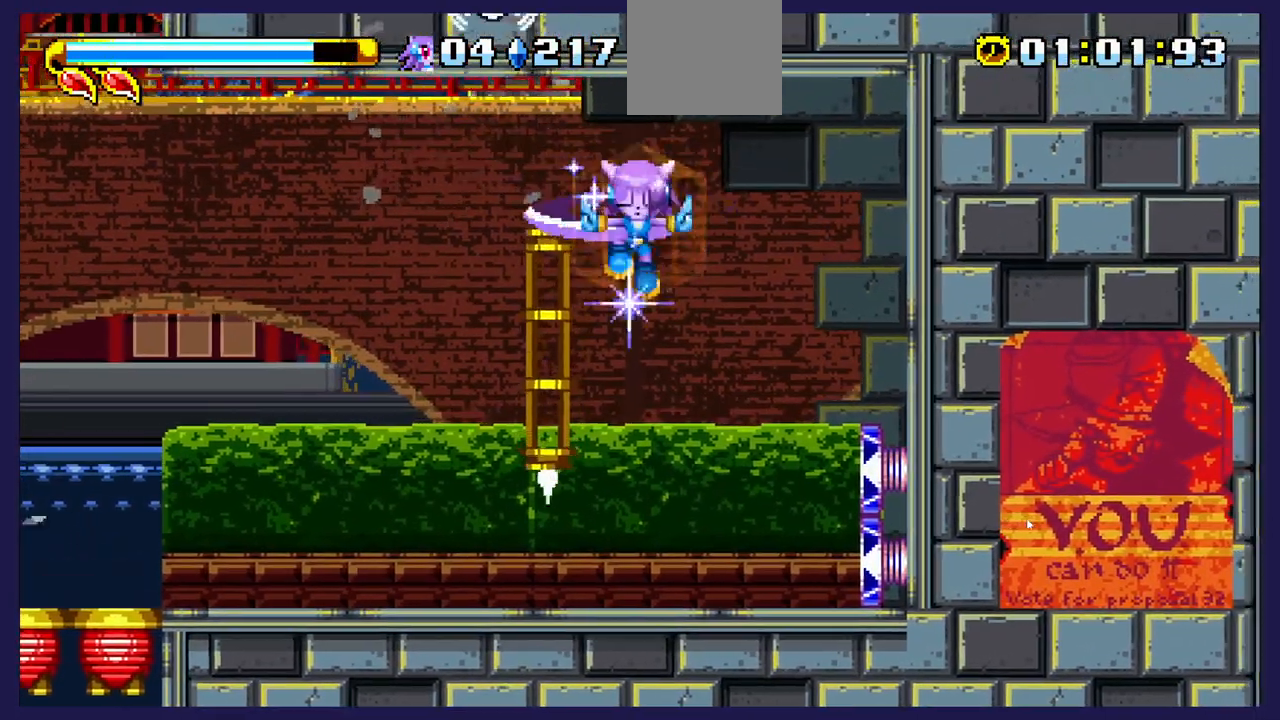
{"buttons": ["DPAD_LEFT"], "left_stick": "center", "right_stick": "center", "events": [[267, "DPAD_LEFT", "down"]]}
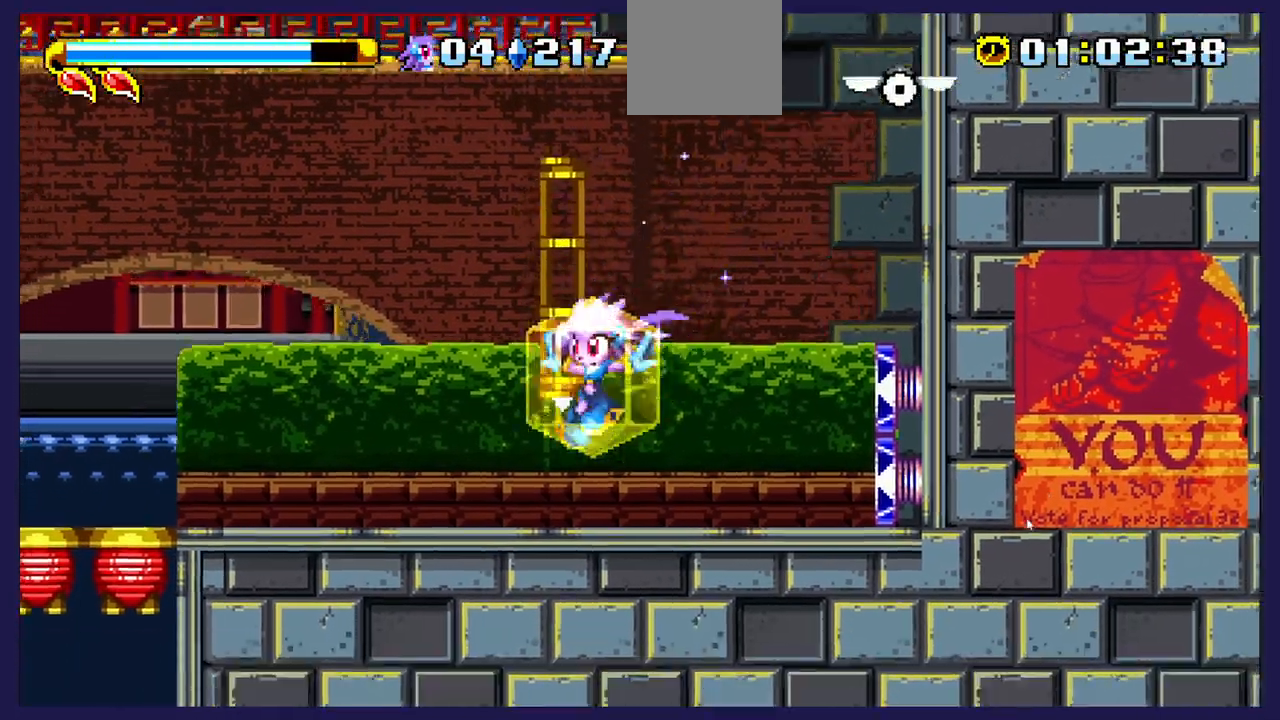
{"buttons": ["DPAD_RIGHT"], "left_stick": "center", "right_stick": "center", "events": [[33, "DPAD_LEFT", "up"], [117, "DPAD_RIGHT", "down"]]}
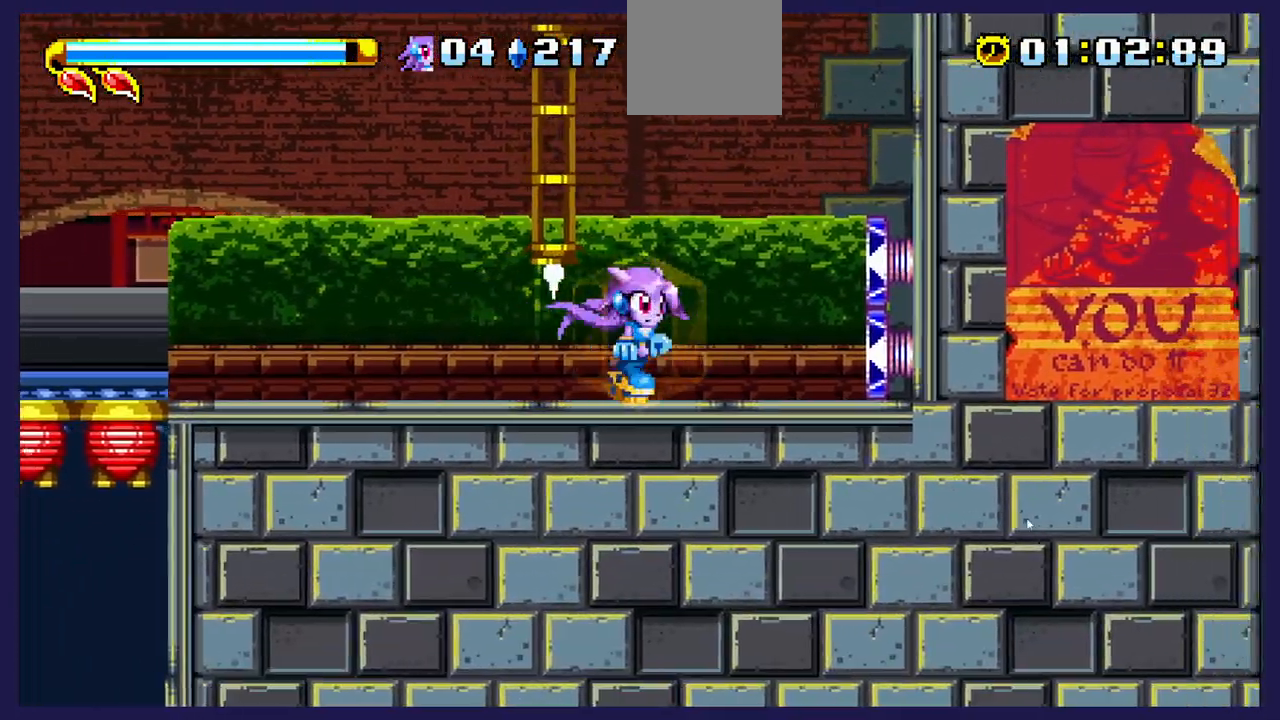
{"buttons": [], "left_stick": "center", "right_stick": "center", "events": [[433, "DPAD_RIGHT", "up"]]}
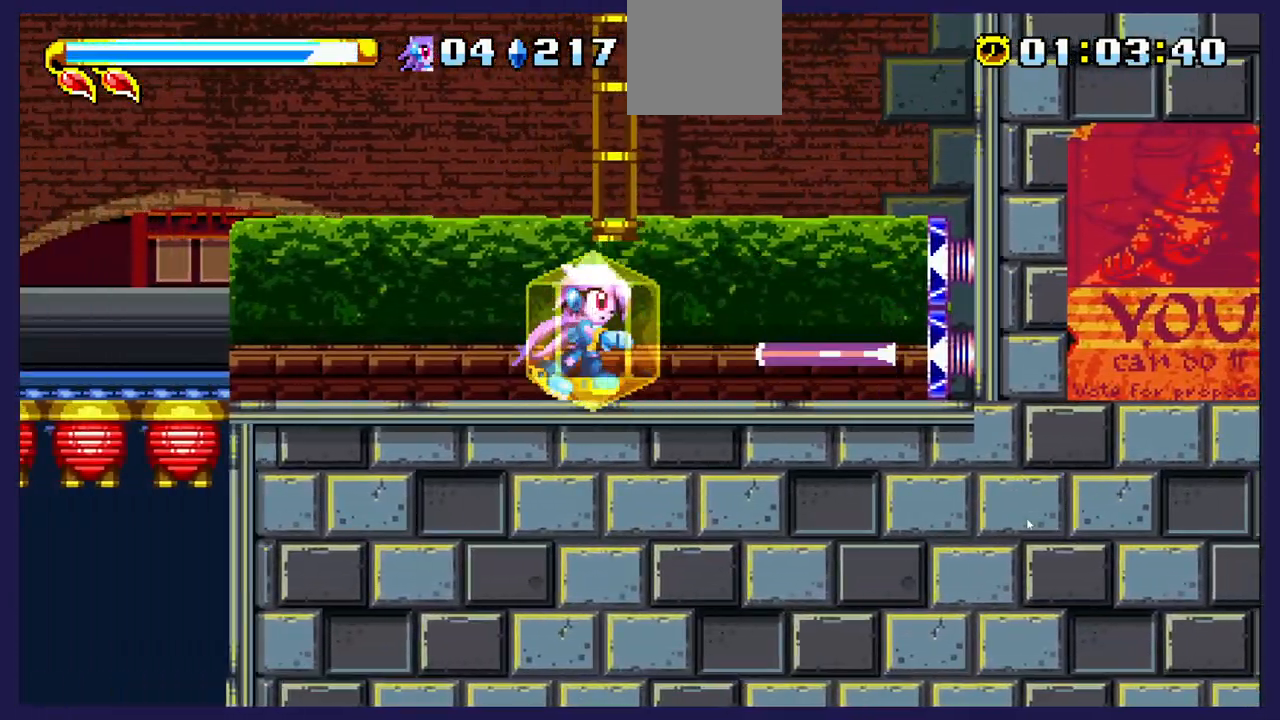
{"buttons": ["DPAD_RIGHT"], "left_stick": "center", "right_stick": "center", "events": [[367, "DPAD_RIGHT", "down"]]}
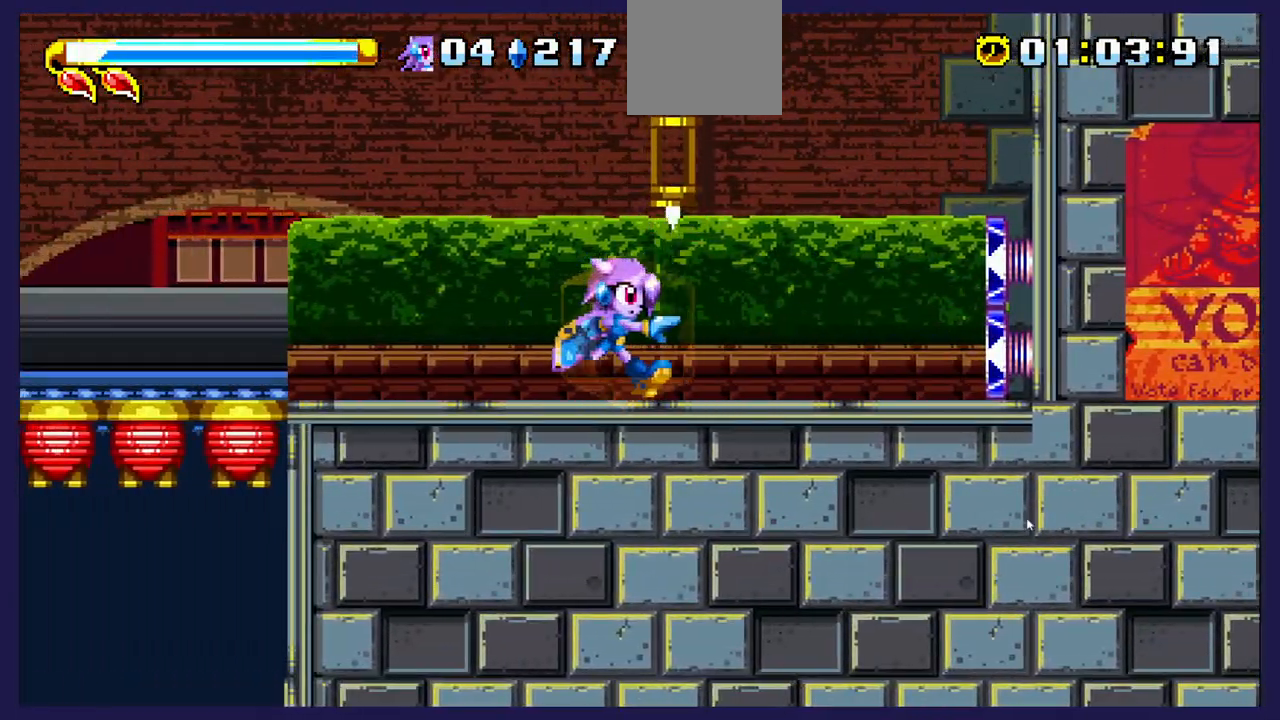
{"buttons": ["A", "DPAD_RIGHT"], "left_stick": "center", "right_stick": "center", "events": [[200, "A", "down"]]}
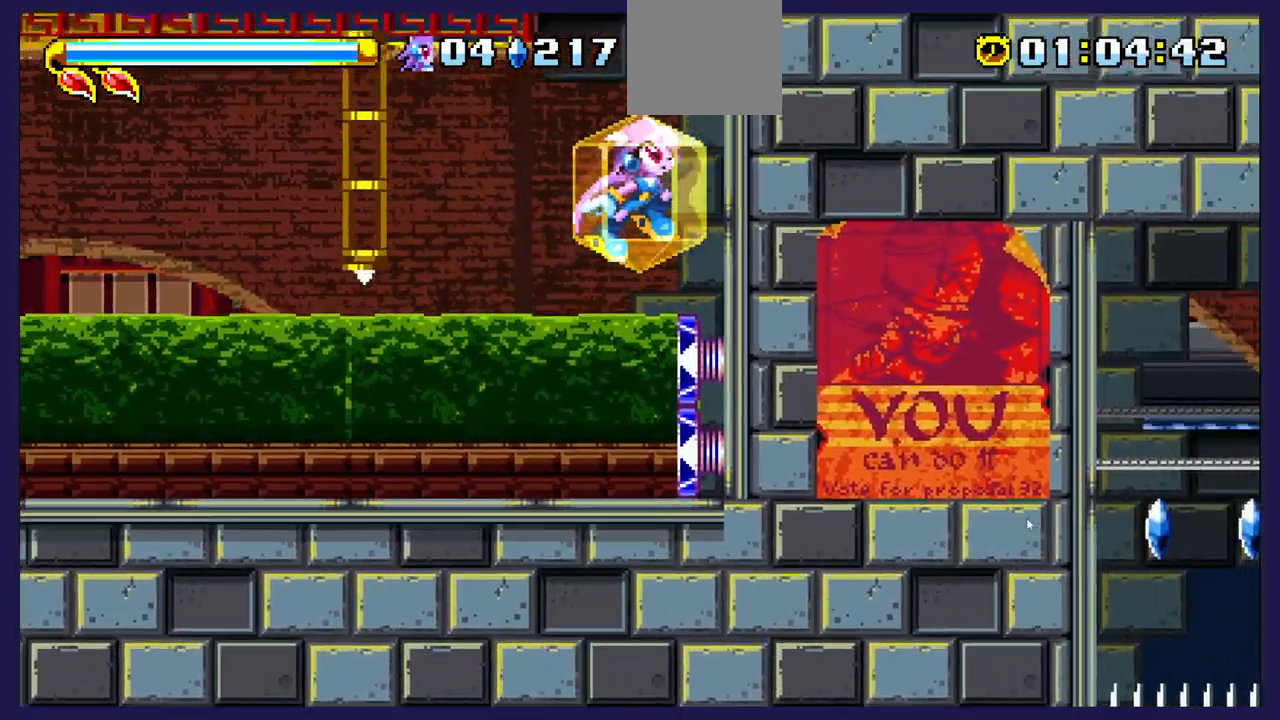
{"buttons": ["B", "DPAD_RIGHT"], "left_stick": "center", "right_stick": "center", "events": [[100, "A", "up"], [500, "B", "down"]]}
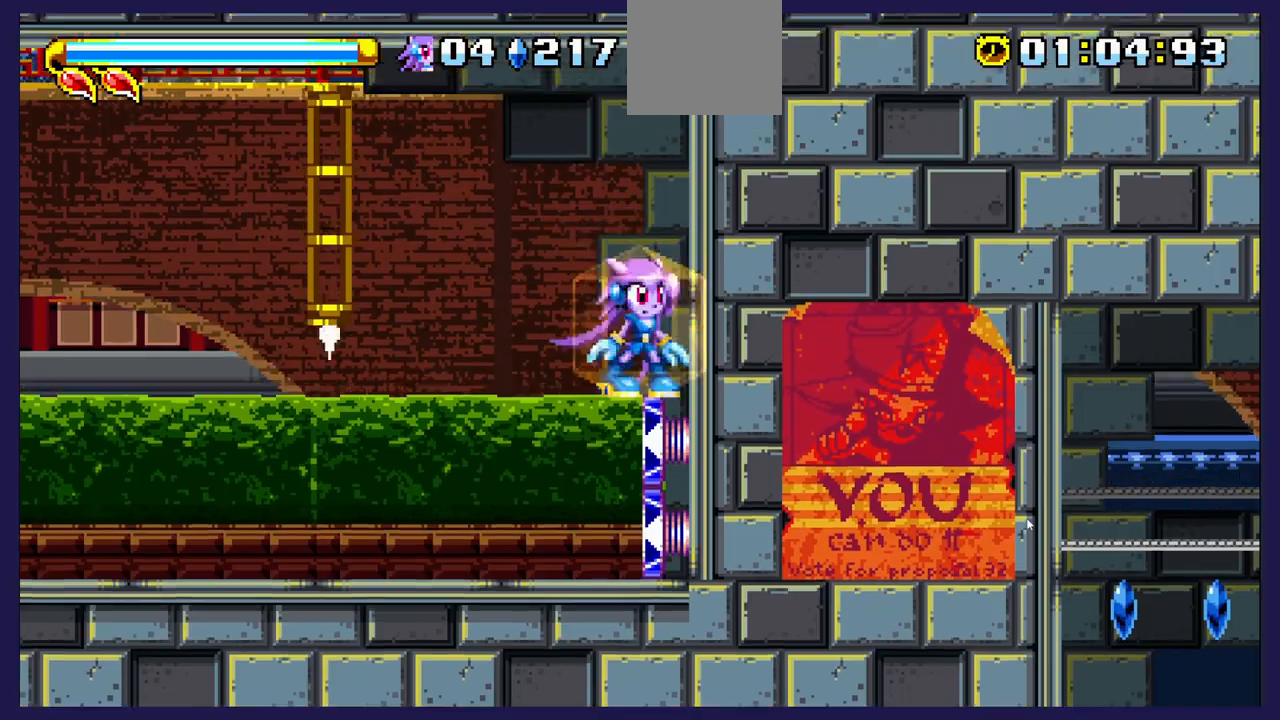
{"buttons": ["A", "DPAD_RIGHT"], "left_stick": "center", "right_stick": "center", "events": [[33, "B", "up"], [400, "A", "down"]]}
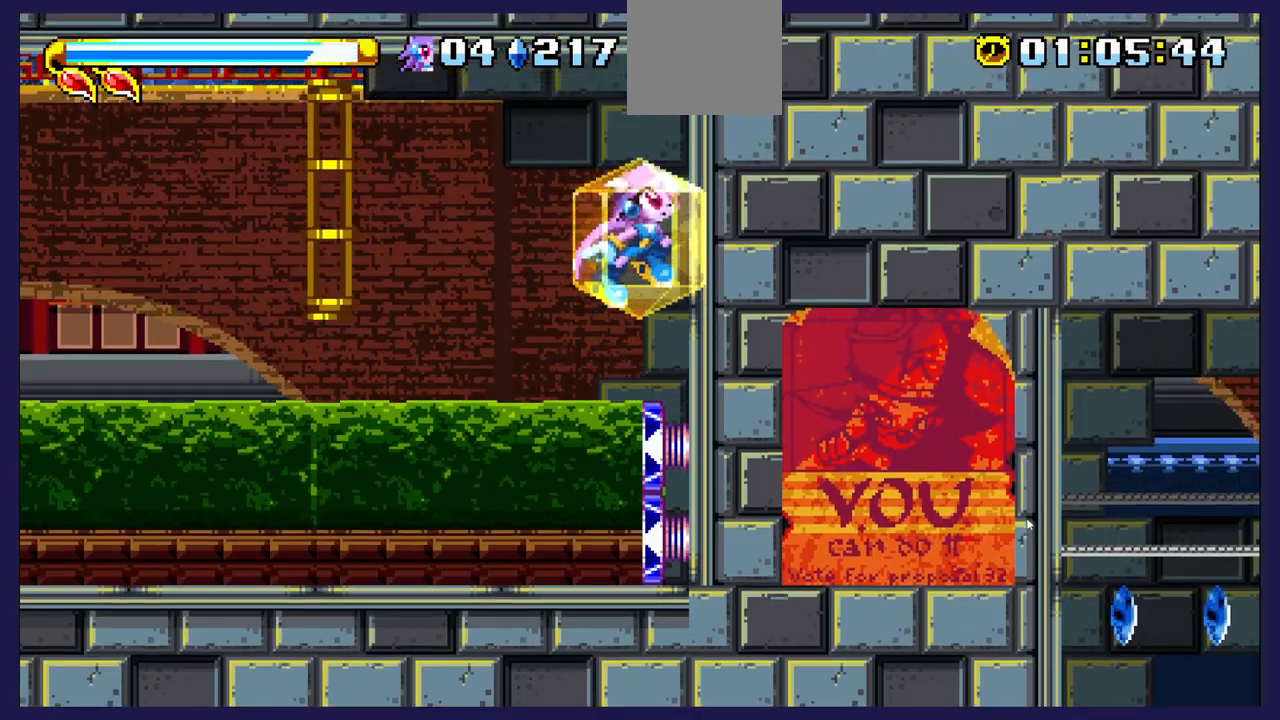
{"buttons": [], "left_stick": "center", "right_stick": "center", "events": [[50, "A", "up"], [450, "DPAD_RIGHT", "up"]]}
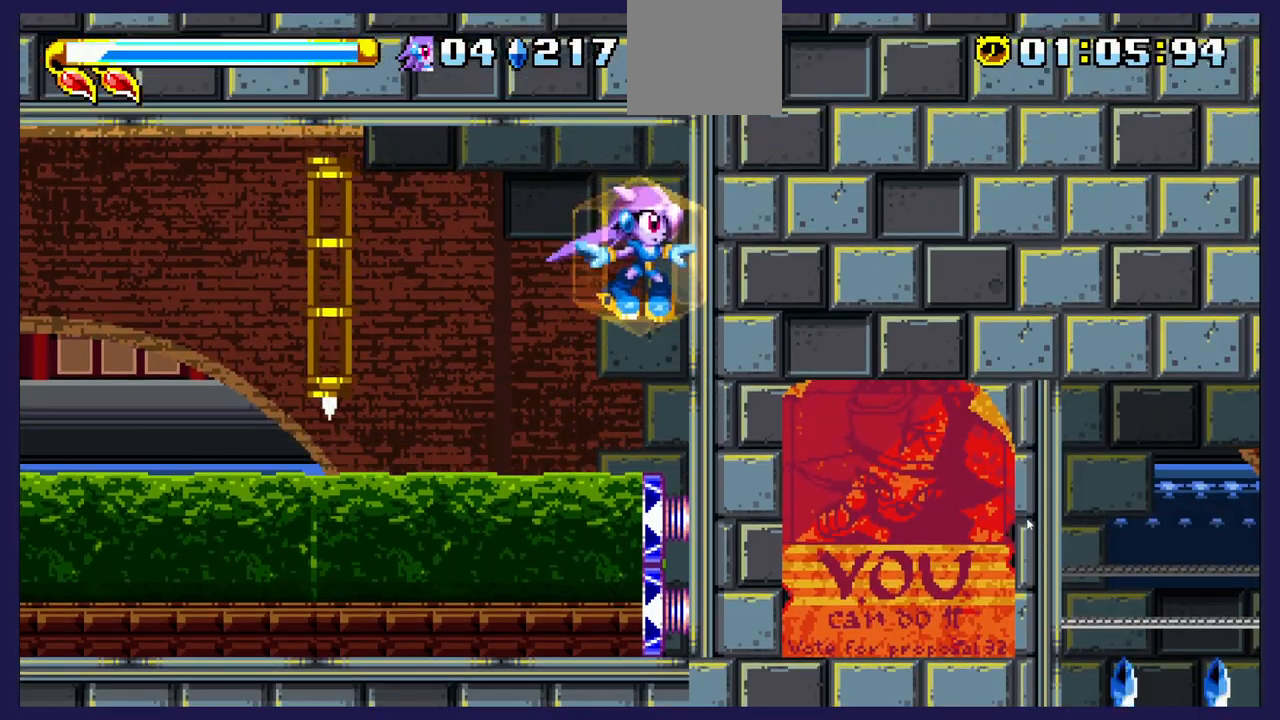
{"buttons": [], "left_stick": "center", "right_stick": "center", "events": [[200, "B", "down"], [350, "B", "up"]]}
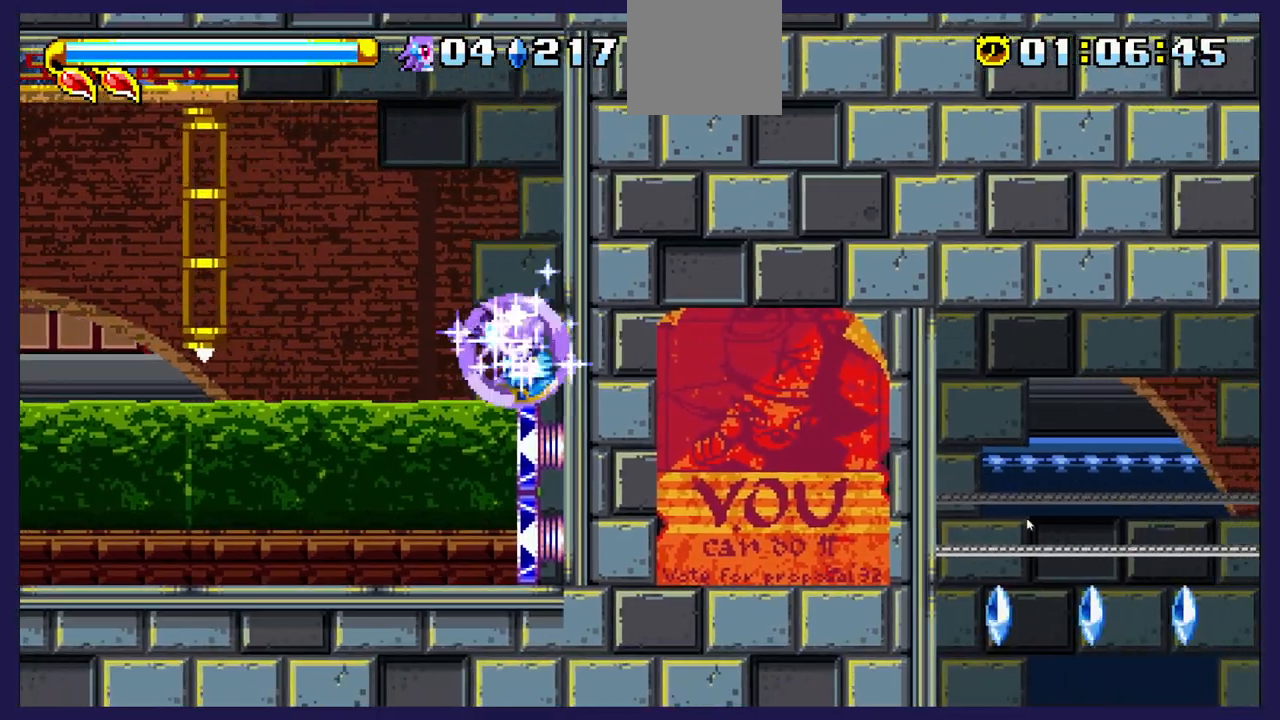
{"buttons": [], "left_stick": "center", "right_stick": "center", "events": []}
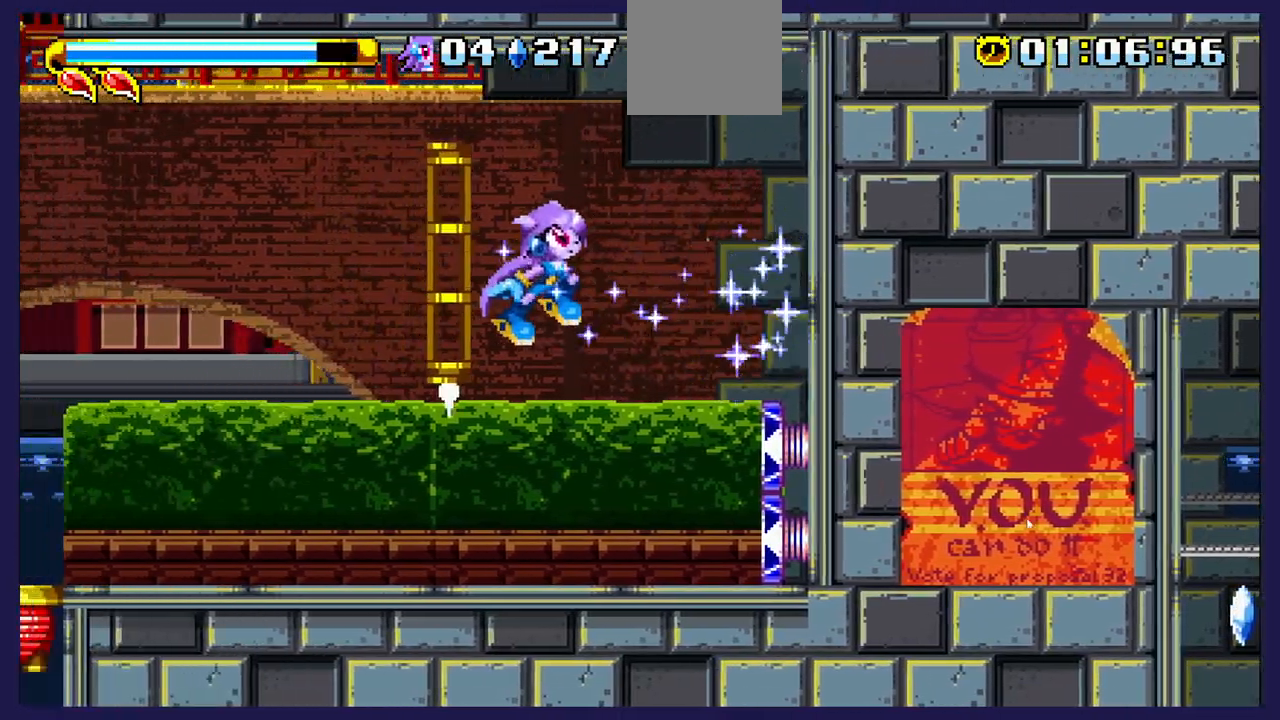
{"buttons": ["DPAD_RIGHT"], "left_stick": "center", "right_stick": "center", "events": [[300, "DPAD_RIGHT", "down"]]}
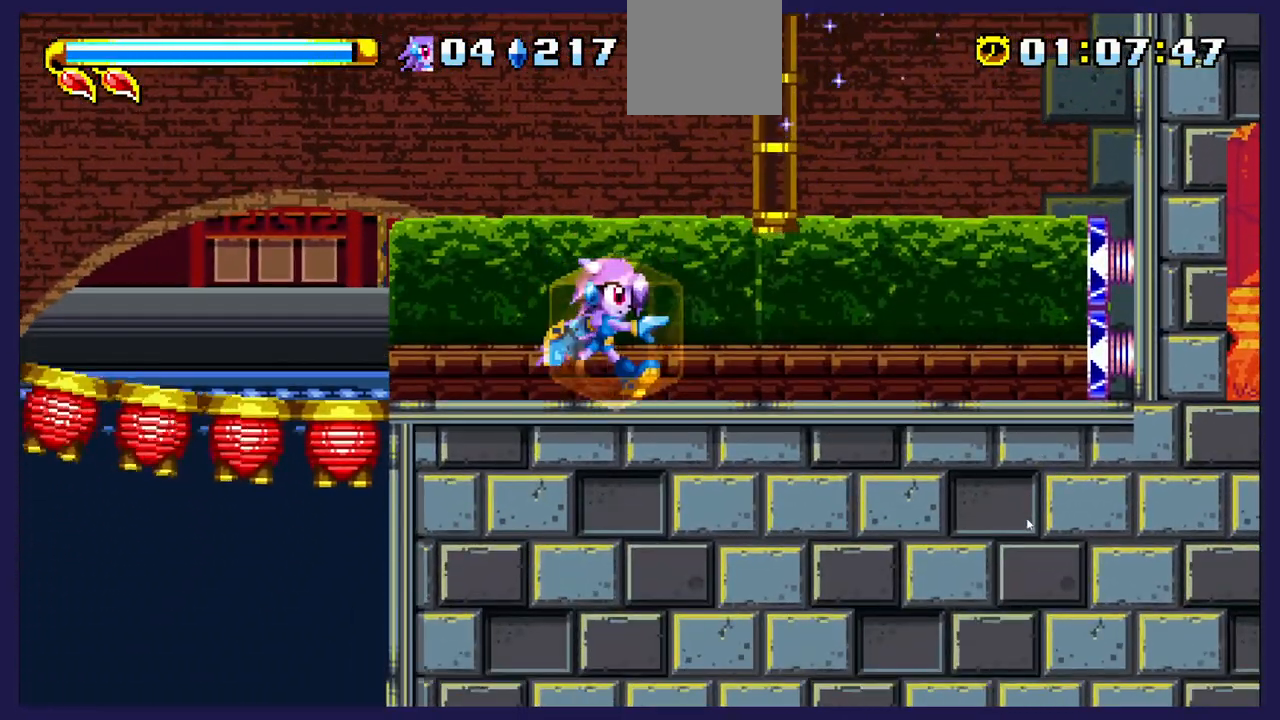
{"buttons": ["DPAD_RIGHT"], "left_stick": "center", "right_stick": "center", "events": []}
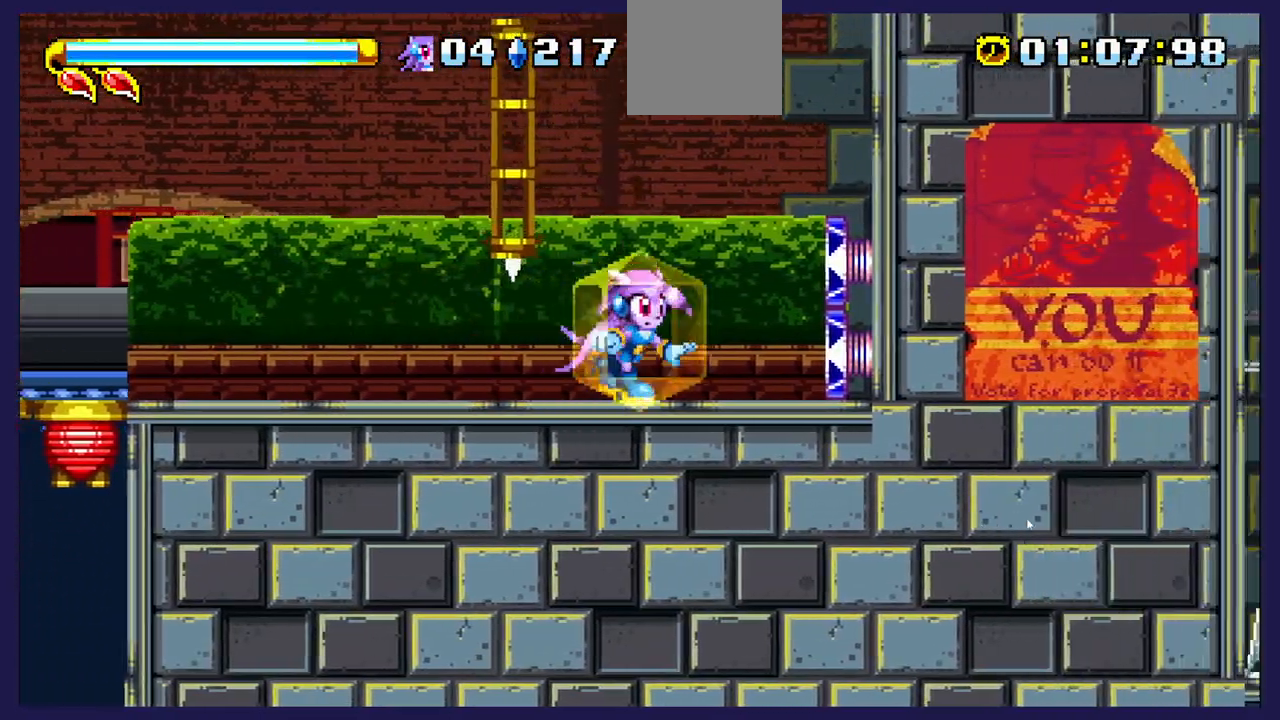
{"buttons": ["DPAD_LEFT"], "left_stick": "center", "right_stick": "center", "events": [[267, "DPAD_RIGHT", "up"], [333, "DPAD_LEFT", "down"]]}
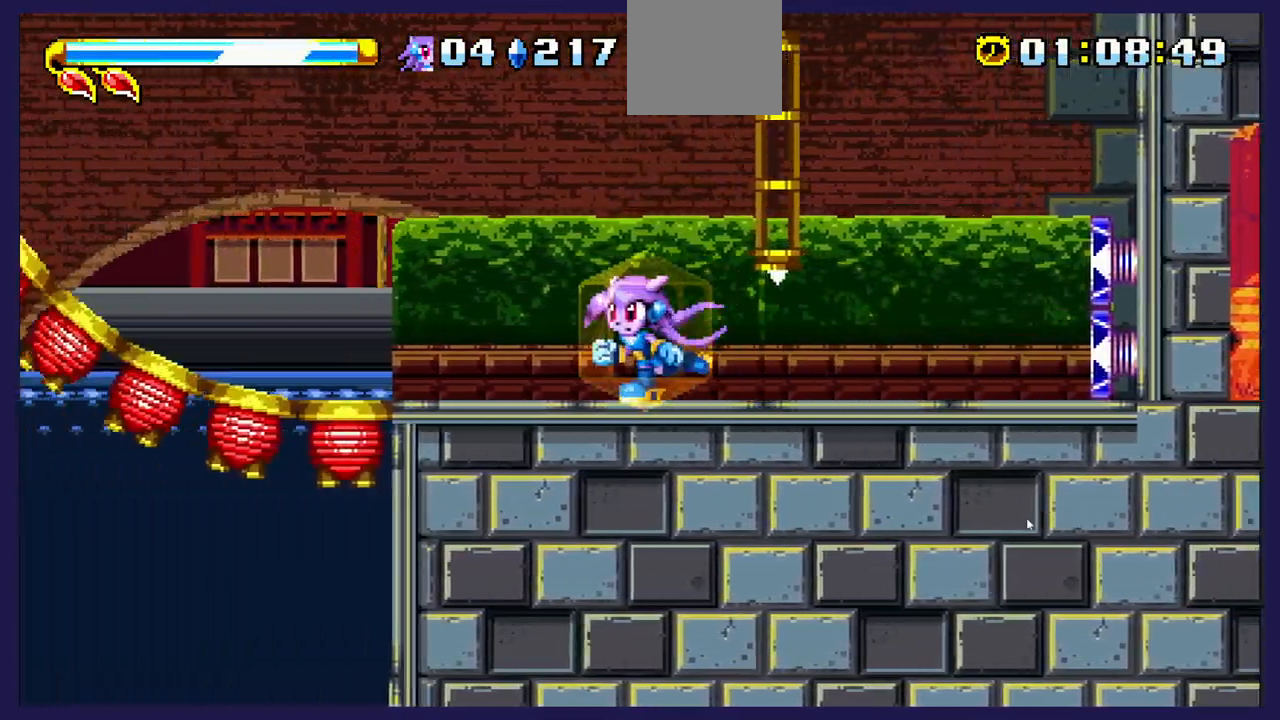
{"buttons": ["DPAD_LEFT"], "left_stick": "center", "right_stick": "center", "events": []}